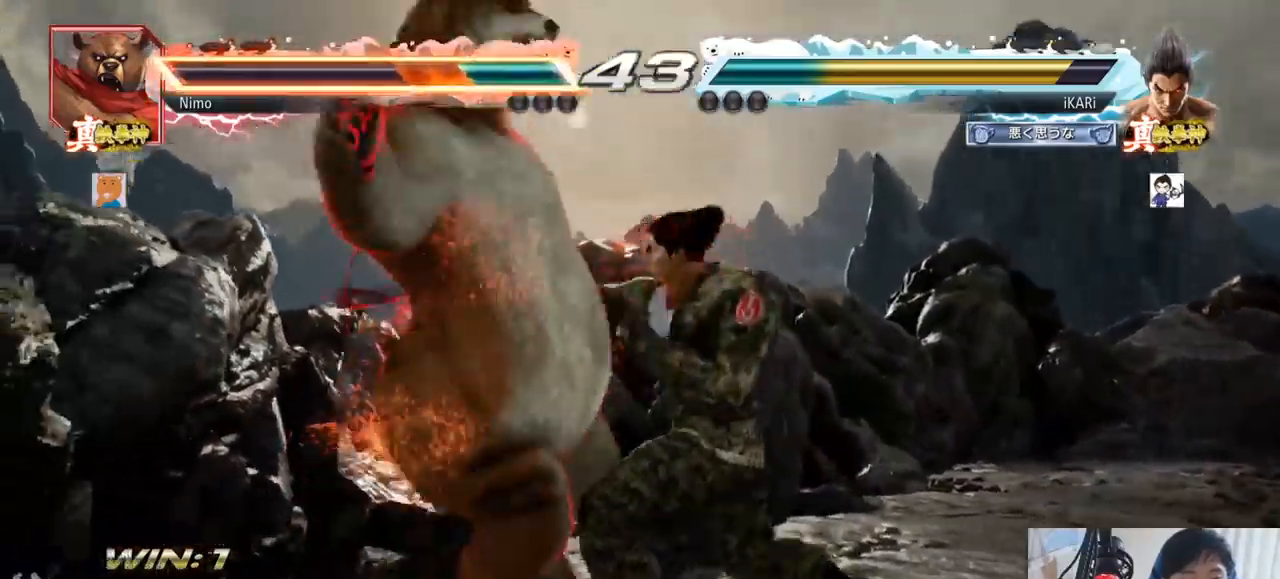
Gameplay with a controller (arcade stick); each line is a JSON object with the inputs held at the frame after it. "events" lists button and stick changes between this image and that frame as [ms after this image, input, new state], when the widget could be followed in between. Not read: L3 R3.
{"buttons": [], "left_stick": "center", "events": [[33, "CROSS", "down"], [150, "CIRCLE", "up"], [150, "CROSS", "up"], [267, "TRIANGLE", "down"], [300, "SQUARE", "down"], [317, "SQUARE", "up"], [334, "TRIANGLE", "up"], [400, "TRIANGLE", "down"], [417, "SQUARE", "down"], [484, "SQUARE", "up"], [501, "TRIANGLE", "up"]]}
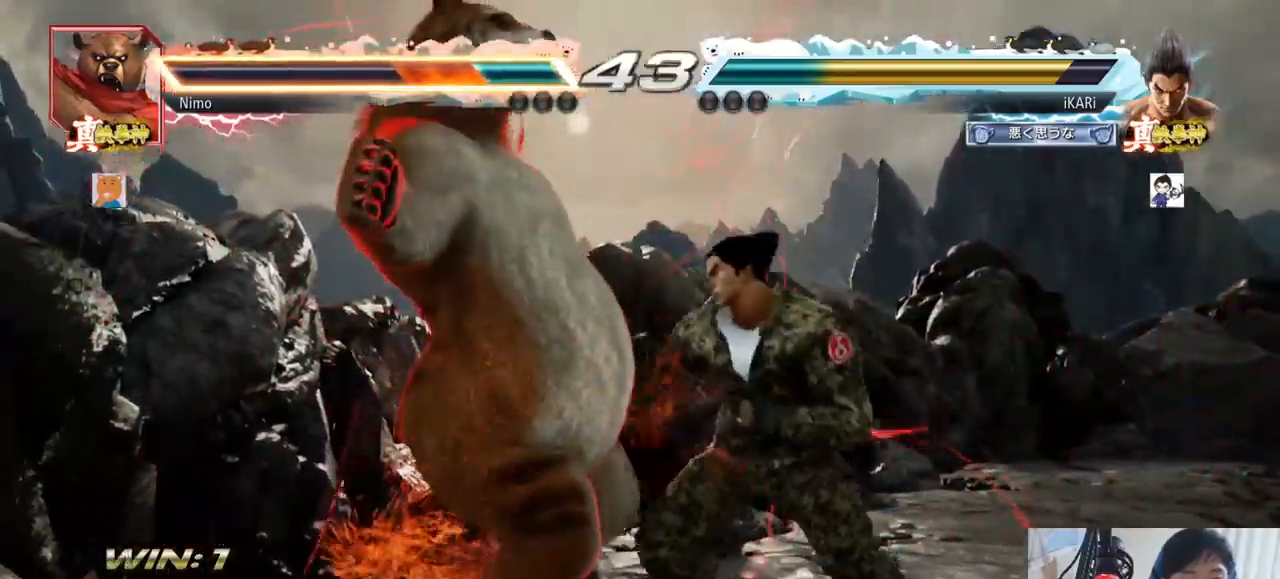
{"buttons": [], "left_stick": "center", "events": [[50, "SQUARE", "down"], [50, "TRIANGLE", "down"], [83, "TRIANGLE", "up"], [100, "SQUARE", "up"], [133, "SQUARE", "down"], [133, "TRIANGLE", "down"], [166, "SQUARE", "up"], [183, "TRIANGLE", "up"], [233, "SQUARE", "down"], [233, "TRIANGLE", "down"], [367, "SQUARE", "up"], [367, "TRIANGLE", "up"]]}
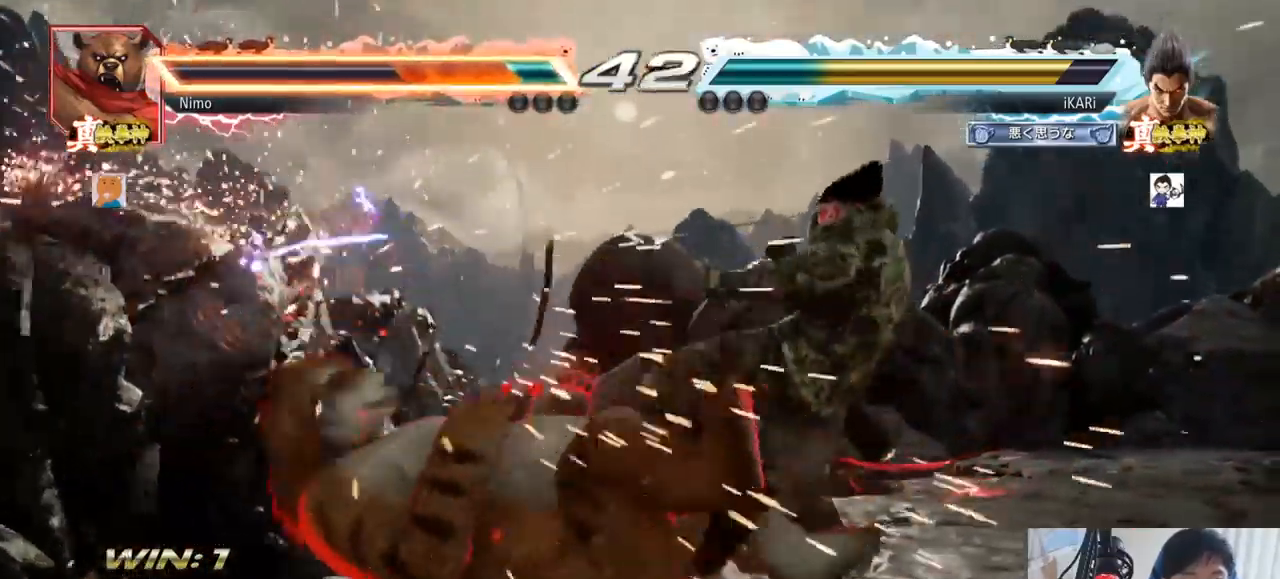
{"buttons": [], "left_stick": "left", "events": [[100, "left_stick", "up"], [150, "left_stick", "center"], [250, "left_stick", "left"], [267, "CIRCLE", "down"], [317, "CIRCLE", "up"], [350, "TRIANGLE", "down"], [401, "TRIANGLE", "up"]]}
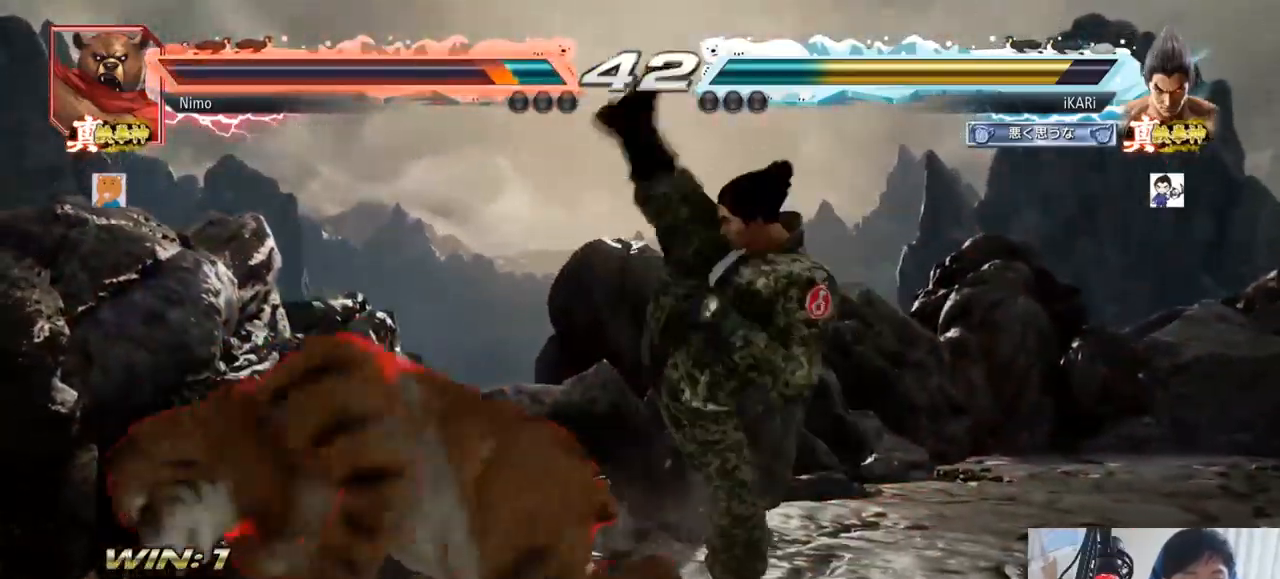
{"buttons": ["TRIANGLE"], "left_stick": "left", "events": [[367, "CIRCLE", "down"], [433, "CIRCLE", "up"], [467, "TRIANGLE", "down"]]}
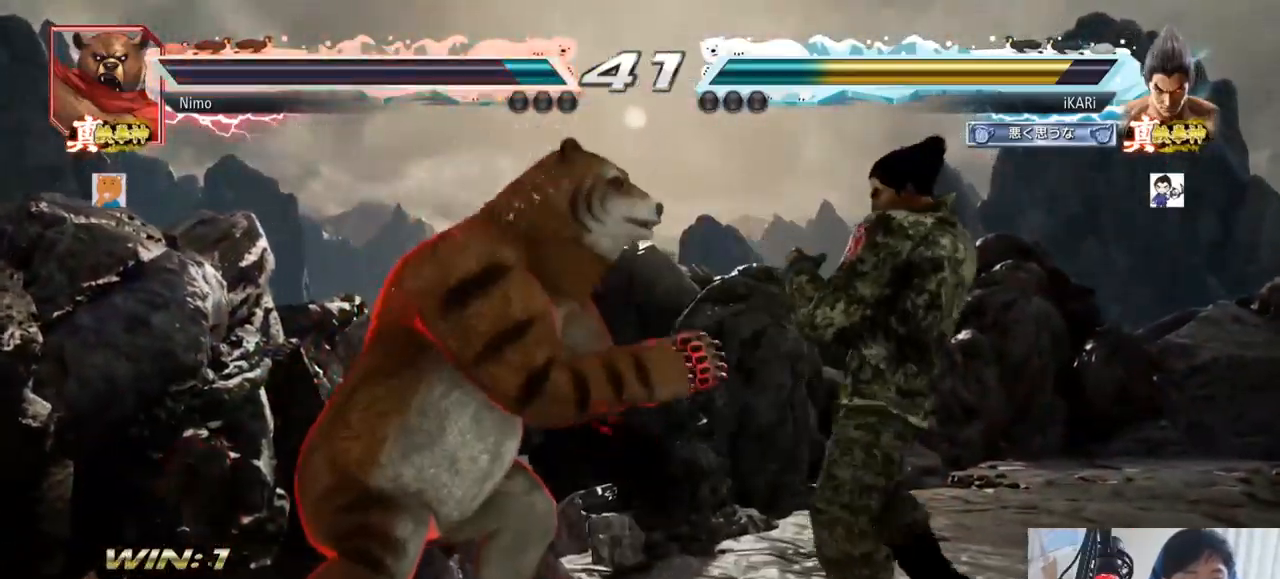
{"buttons": [], "left_stick": "left", "events": [[33, "TRIANGLE", "up"], [84, "TRIANGLE", "down"], [100, "TRIANGLE", "up"]]}